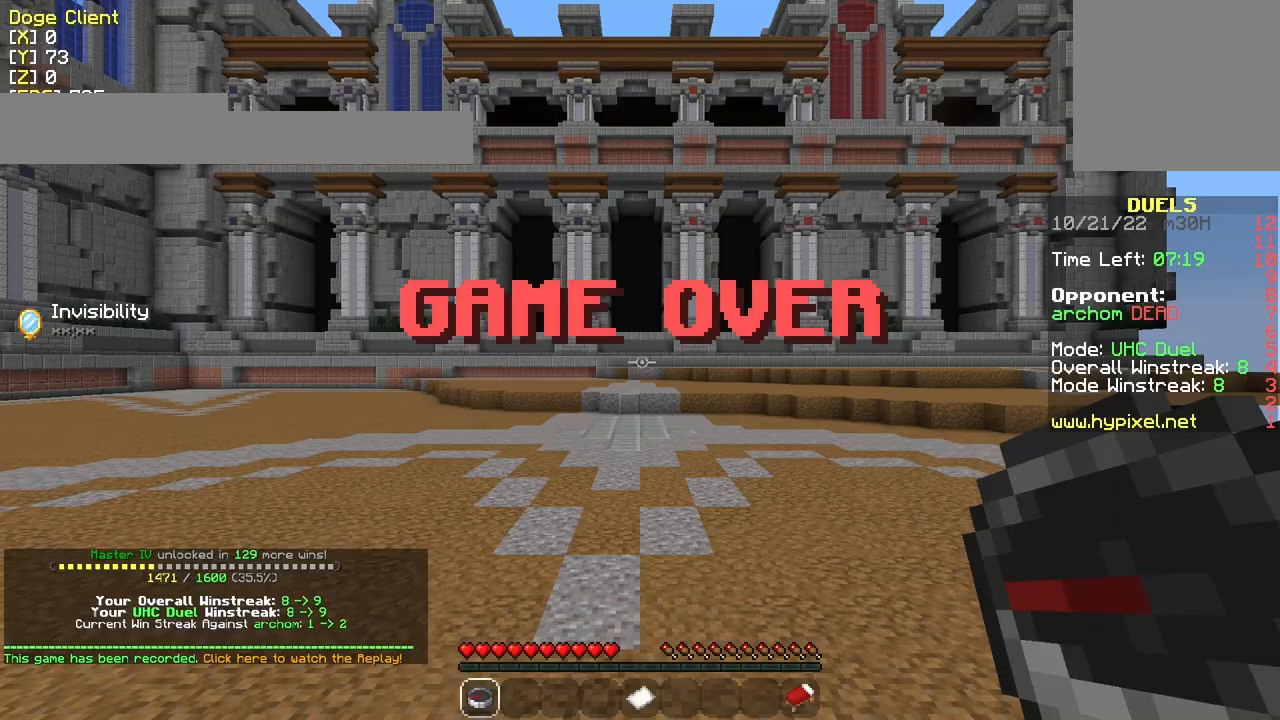
Gameplay with keyboard and mouse; each line is a JSON object with the keys and mouse buttons held at the frame after it. "events" lists presses ("down") and releases ("up") of "a", "d", "s", "w", "mouse_left" and "mouse_right" between this image and that frame as [ms after this image, input, new state], when the widget could be followed in between. "mouse_left", "mouse_right" = the "left", "right" buttons of the "mouse" list. No other keys are recorded. Fast repeated clicks can show as one long hold. Mouse movement is not recorded.
{"keys": ["d", "w"], "mouse": [], "events": [[50, "w", "down"], [83, "d", "down"], [133, "mouse_left", "down"], [183, "mouse_left", "up"]]}
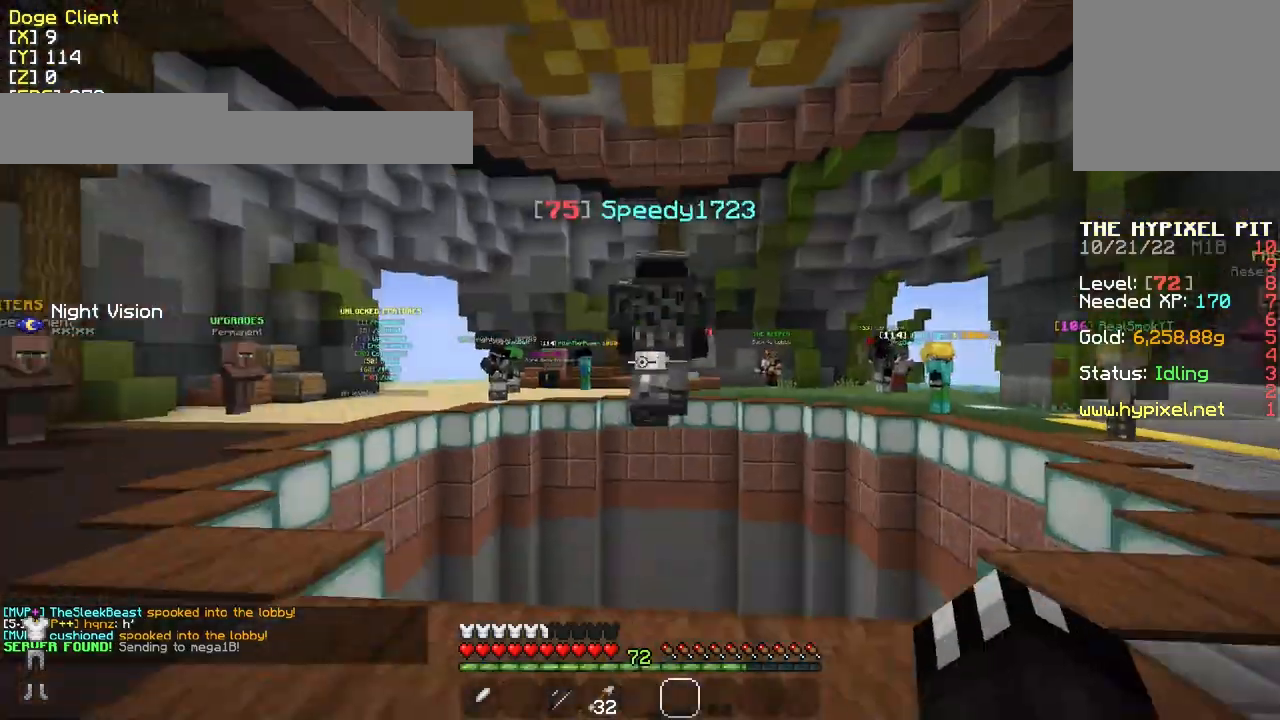
{"keys": ["w"], "mouse": [], "events": [[83, "d", "up"]]}
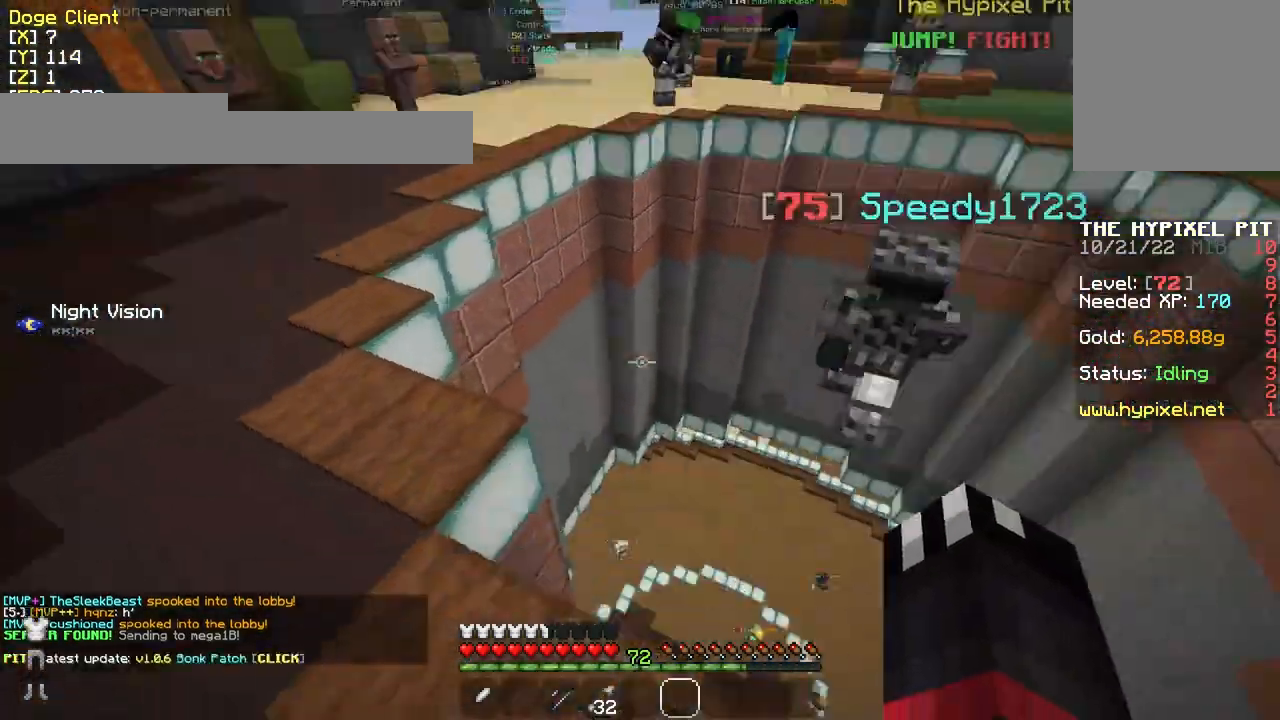
{"keys": ["d", "w"], "mouse": [], "events": [[33, "d", "down"], [233, "d", "up"], [433, "d", "down"]]}
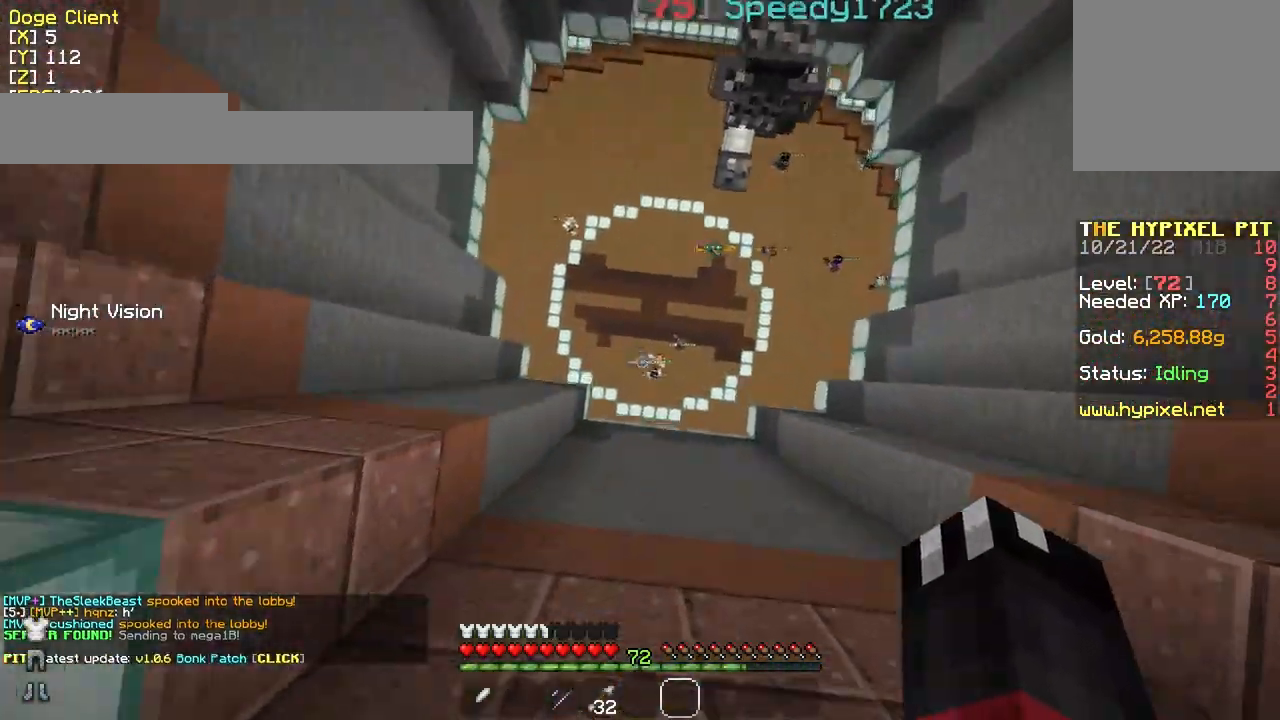
{"keys": ["a", "w"], "mouse": [], "events": [[83, "d", "up"], [383, "a", "down"]]}
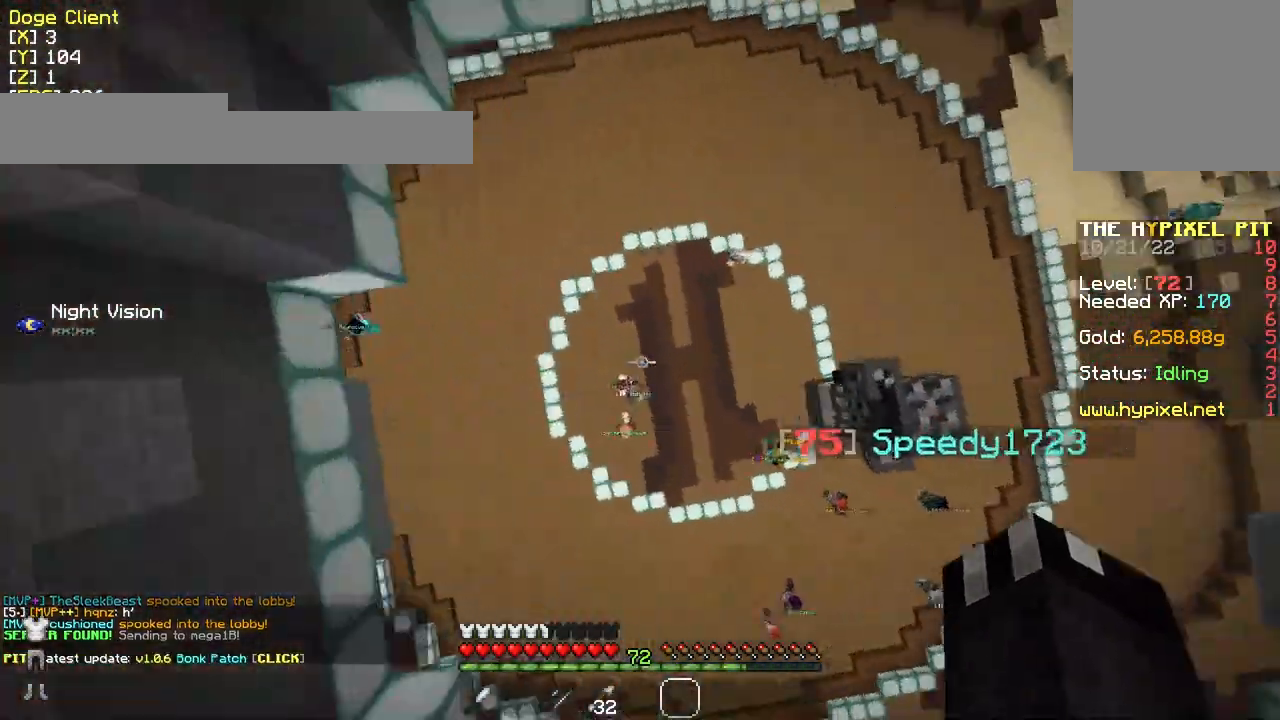
{"keys": ["w"], "mouse": [], "events": [[483, "a", "up"]]}
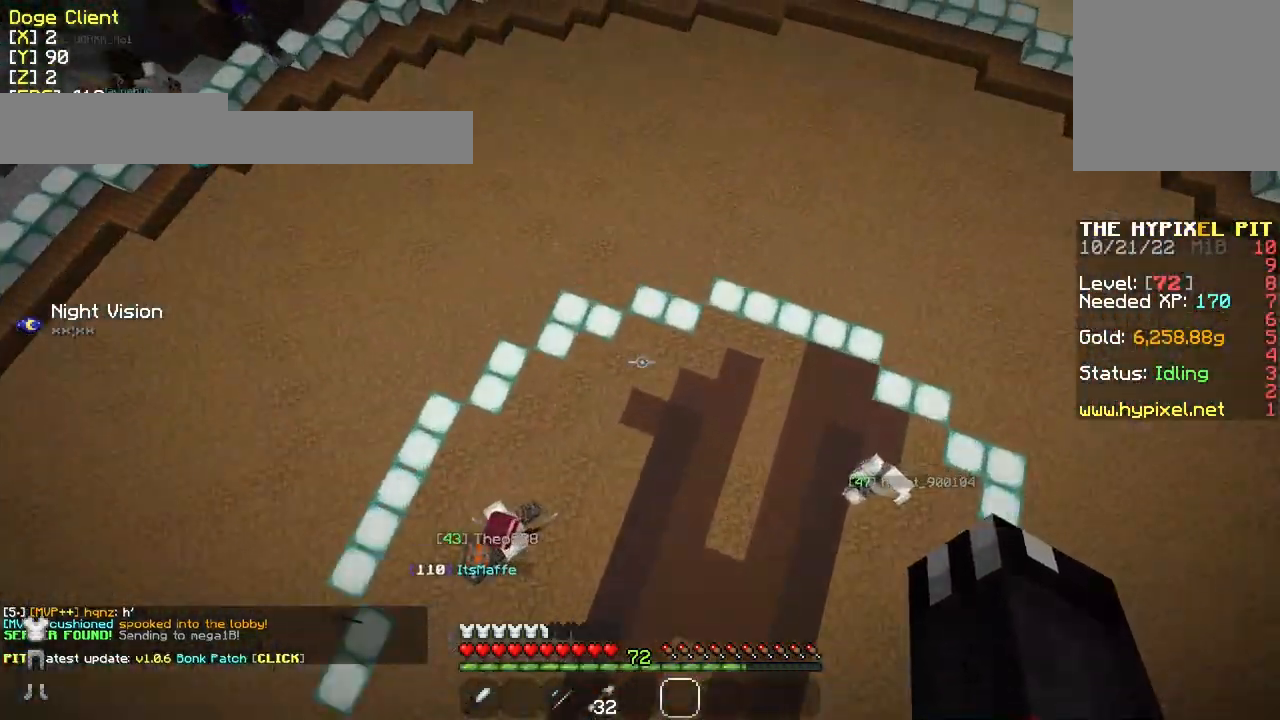
{"keys": ["w"], "mouse": [], "events": []}
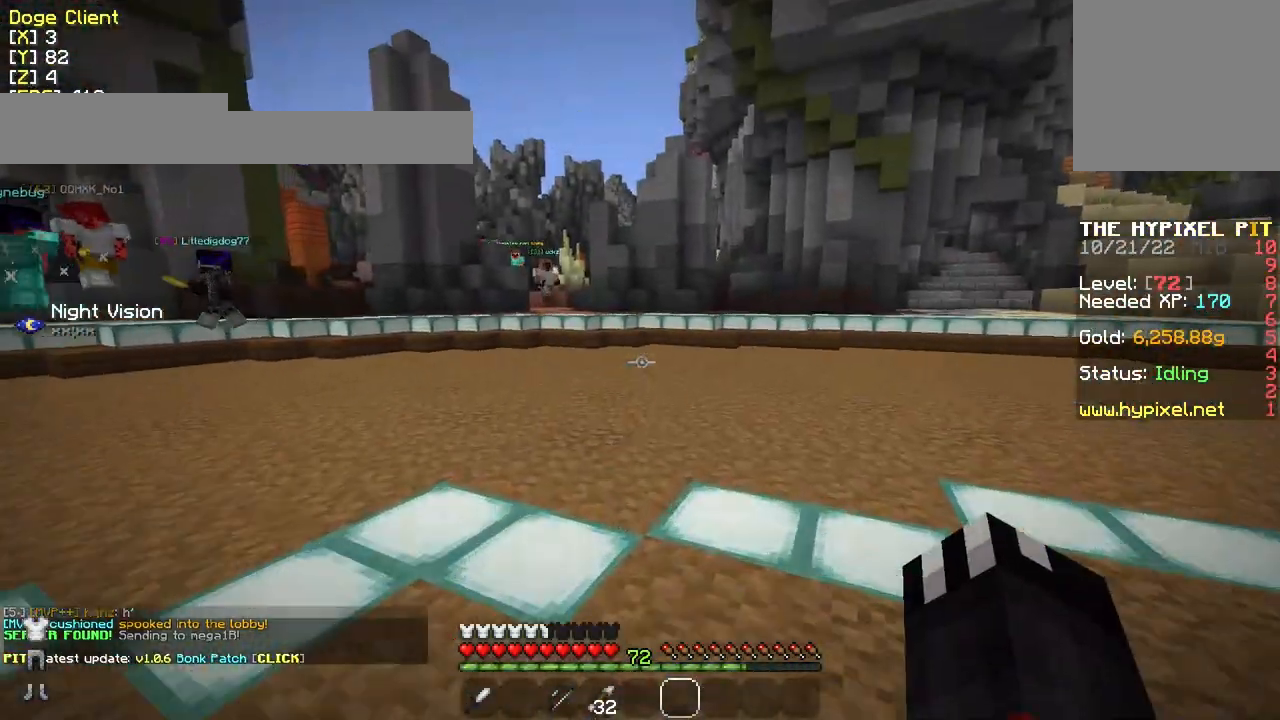
{"keys": ["w"], "mouse": [], "events": []}
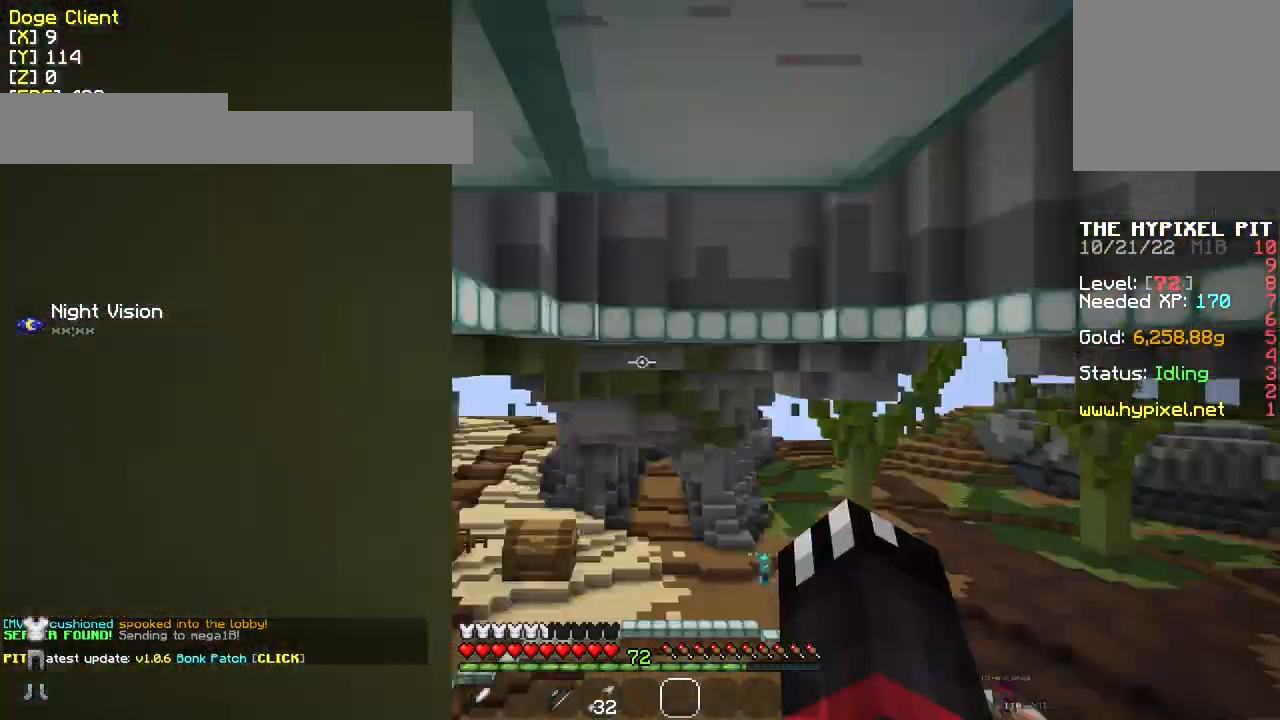
{"keys": ["d", "w"], "mouse": [], "events": [[183, "d", "down"]]}
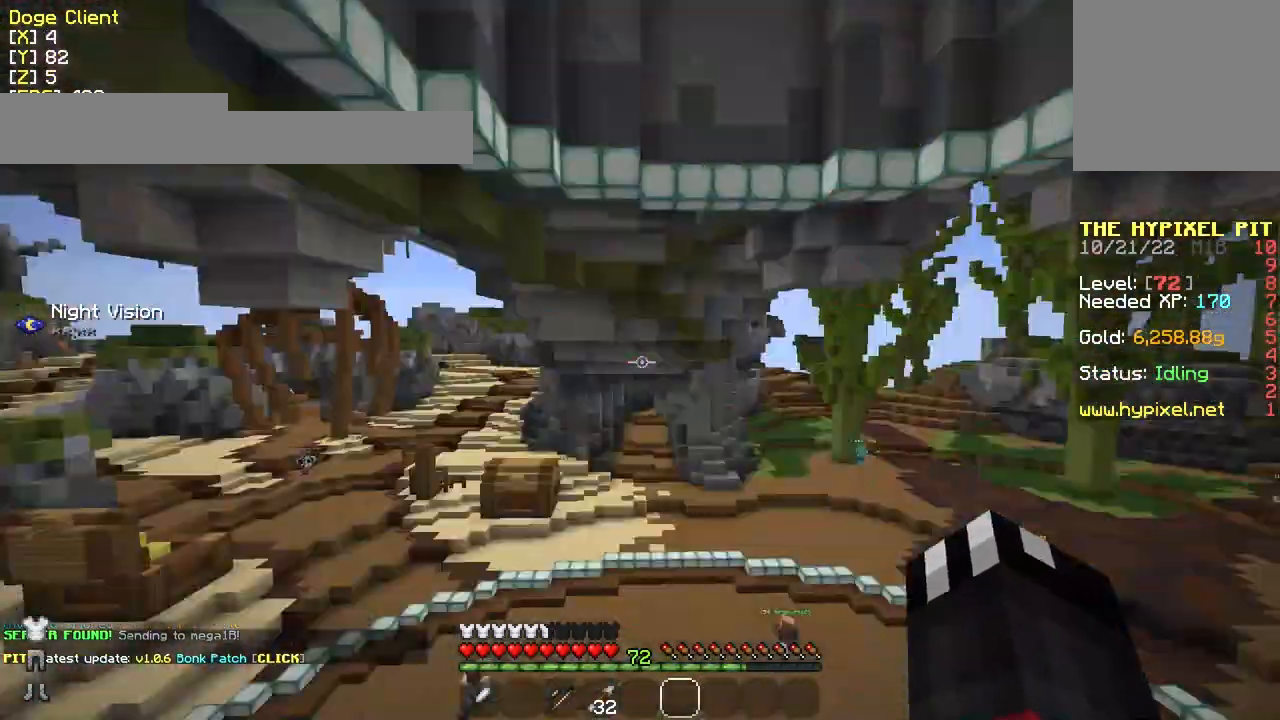
{"keys": ["w"], "mouse": [], "events": [[133, "d", "up"]]}
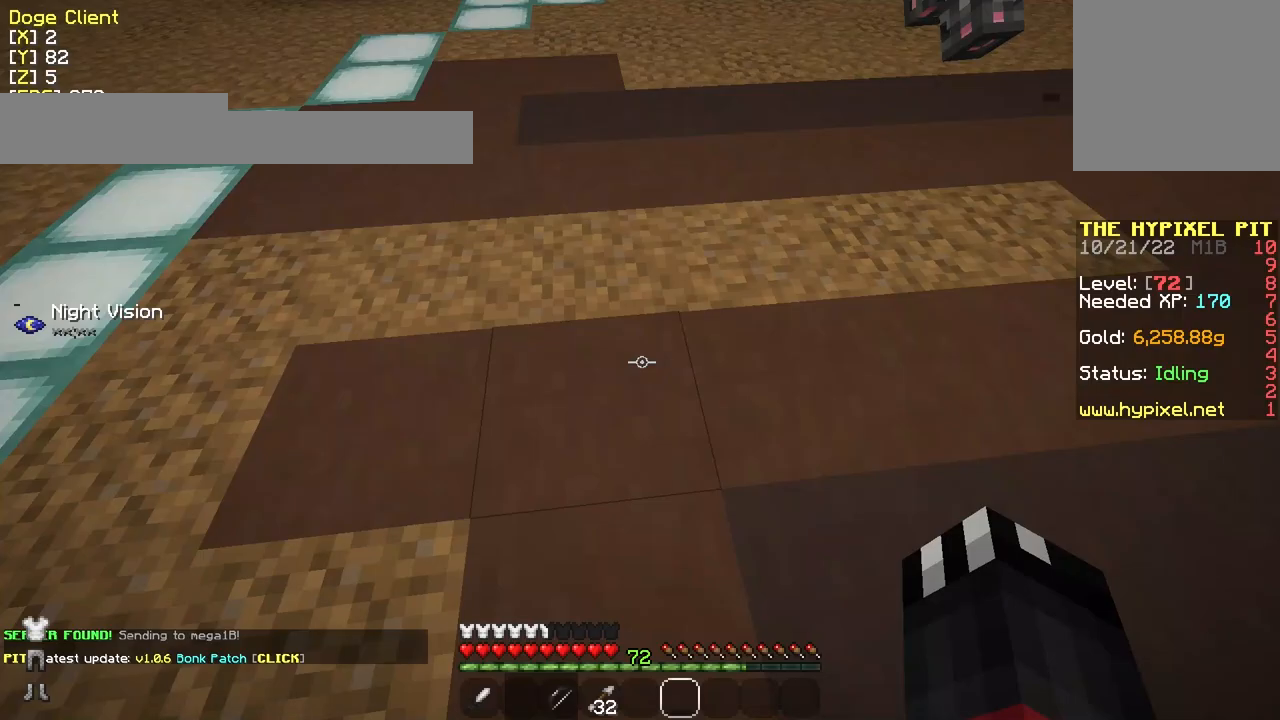
{"keys": ["w"], "mouse": [], "events": [[183, "d", "down"], [283, "d", "up"]]}
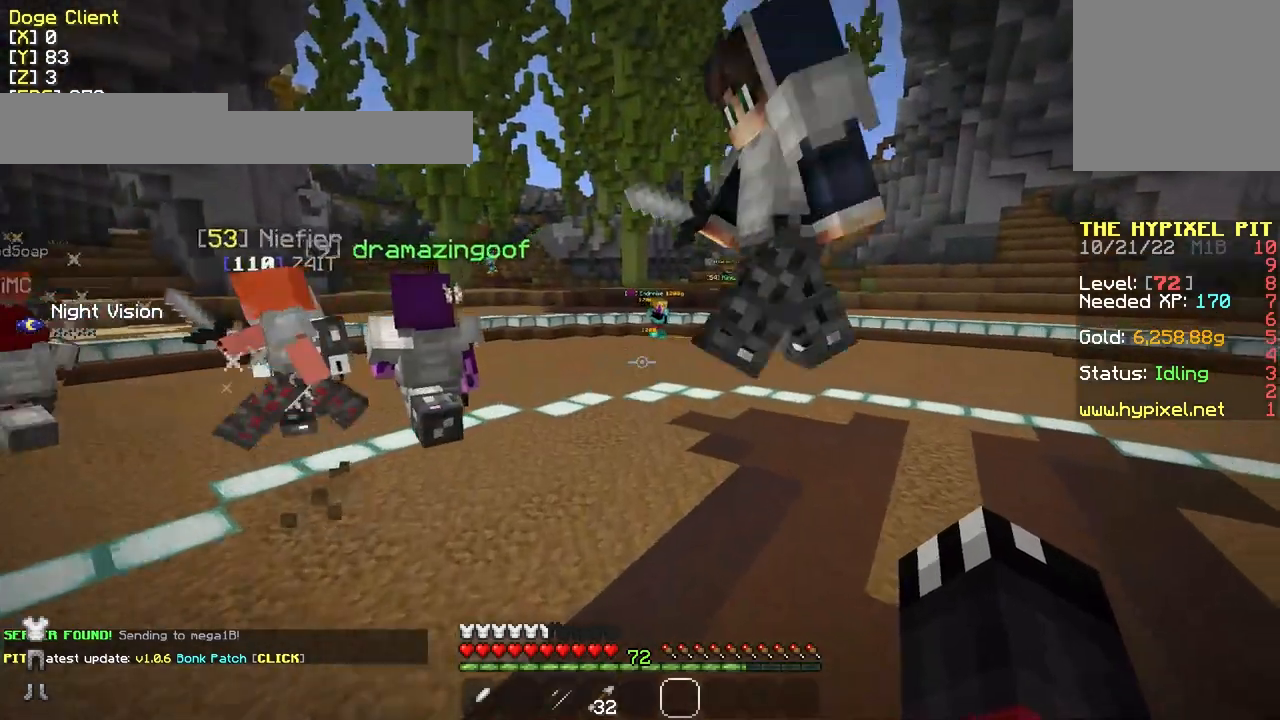
{"keys": ["w"], "mouse": [], "events": [[83, "d", "down"], [233, "d", "up"], [333, "d", "down"], [433, "d", "up"]]}
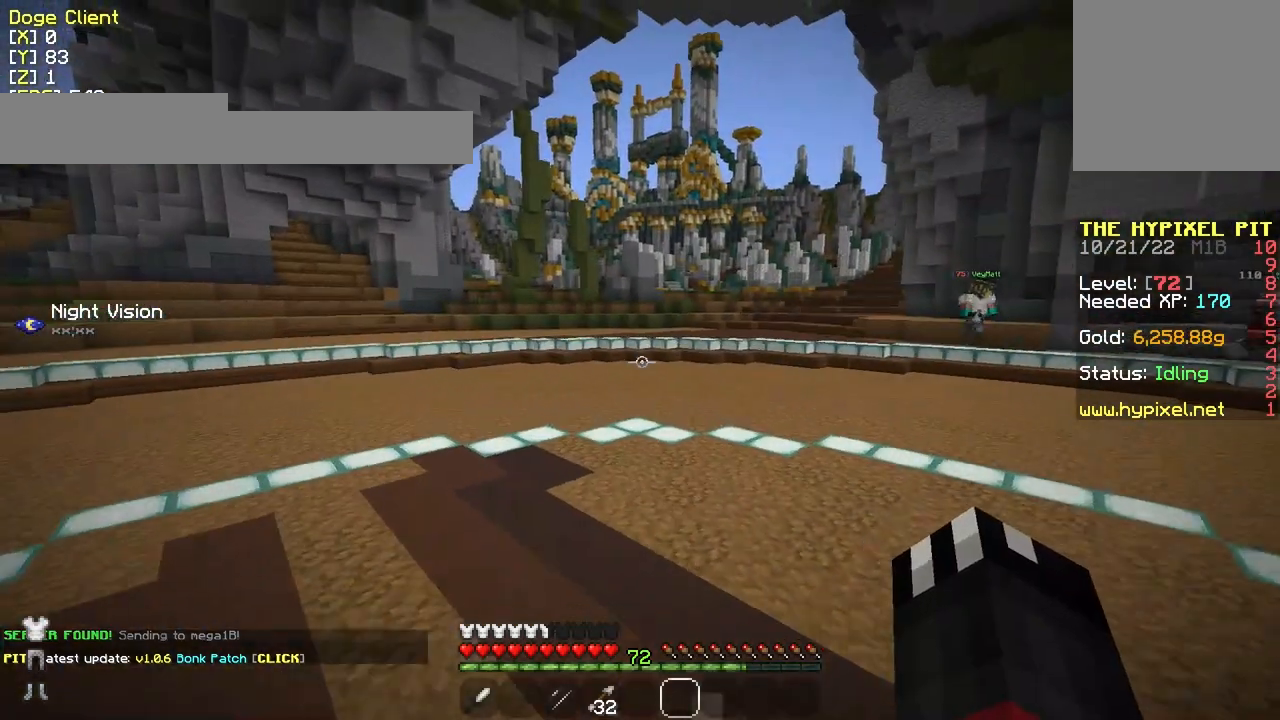
{"keys": ["w"], "mouse": [], "events": []}
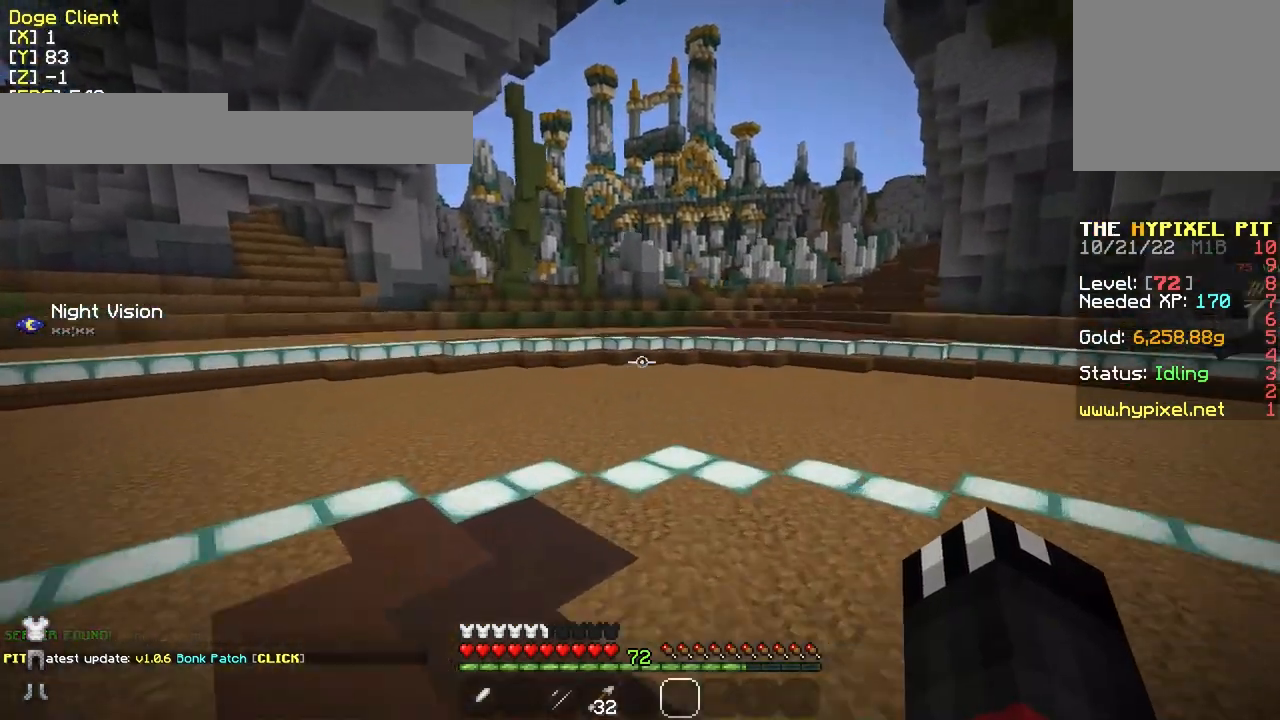
{"keys": ["w"], "mouse": [], "events": []}
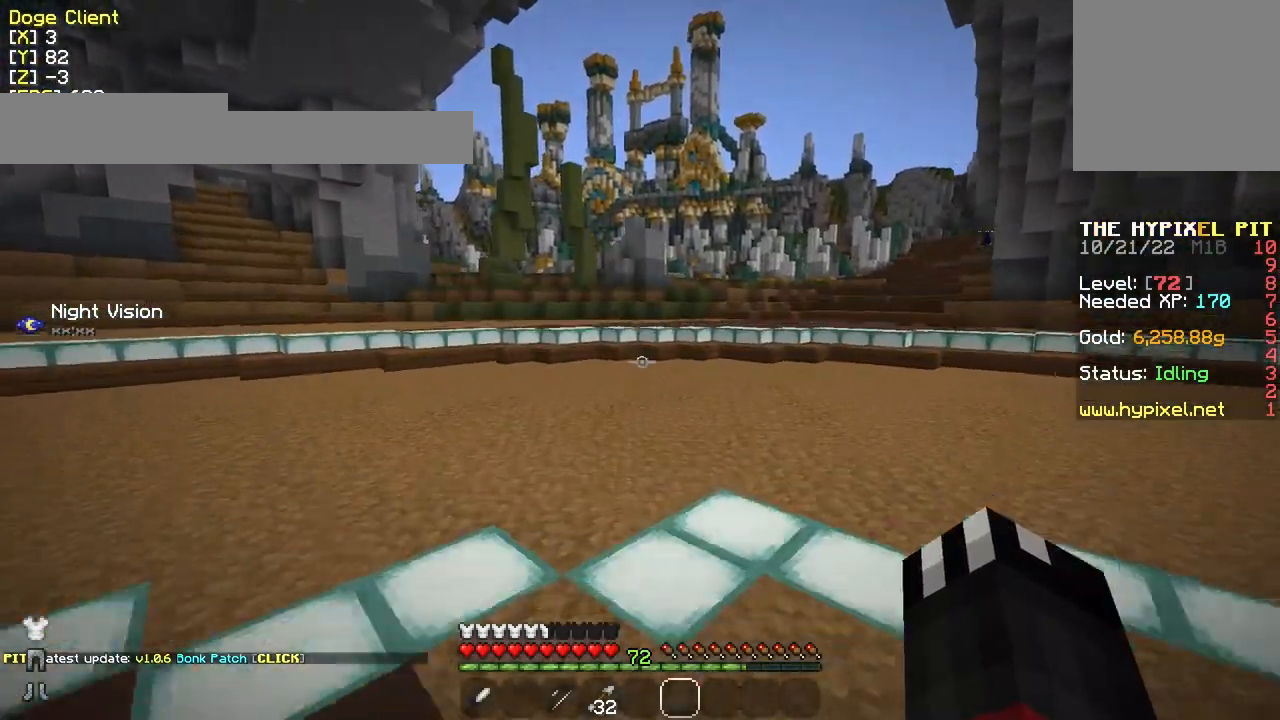
{"keys": ["w"], "mouse": [], "events": []}
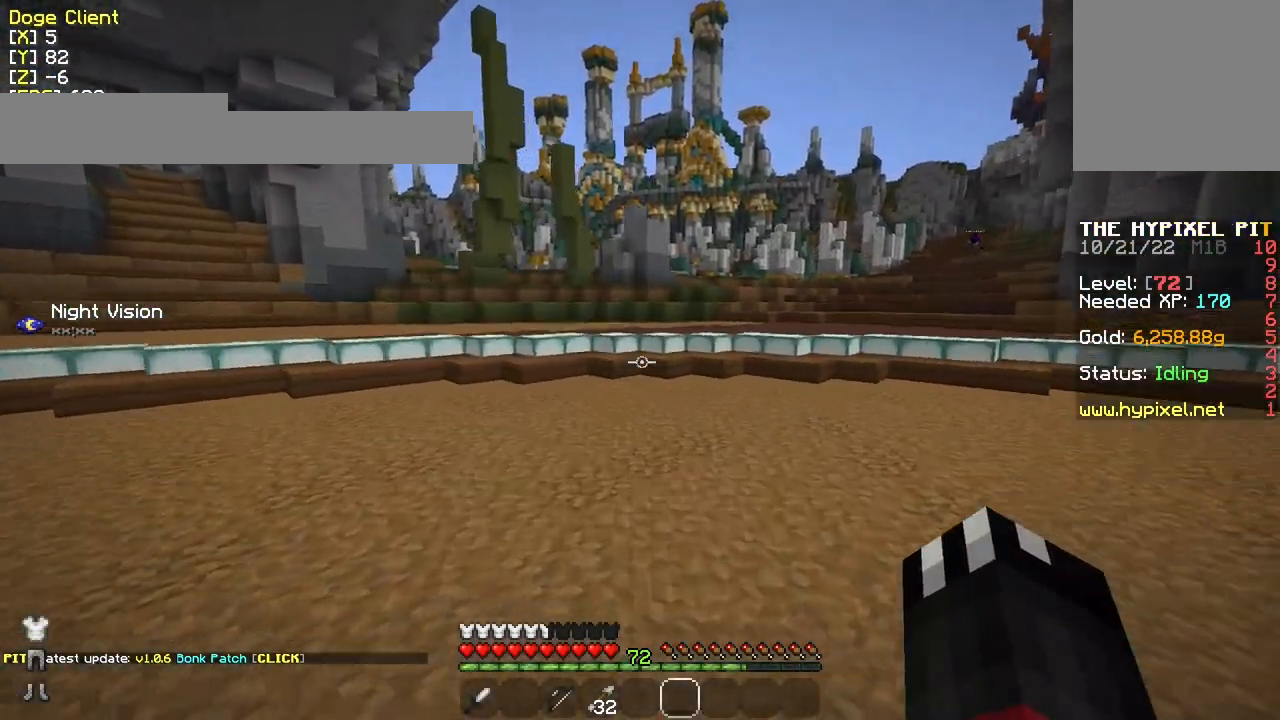
{"keys": ["d", "w"], "mouse": [], "events": [[333, "d", "down"]]}
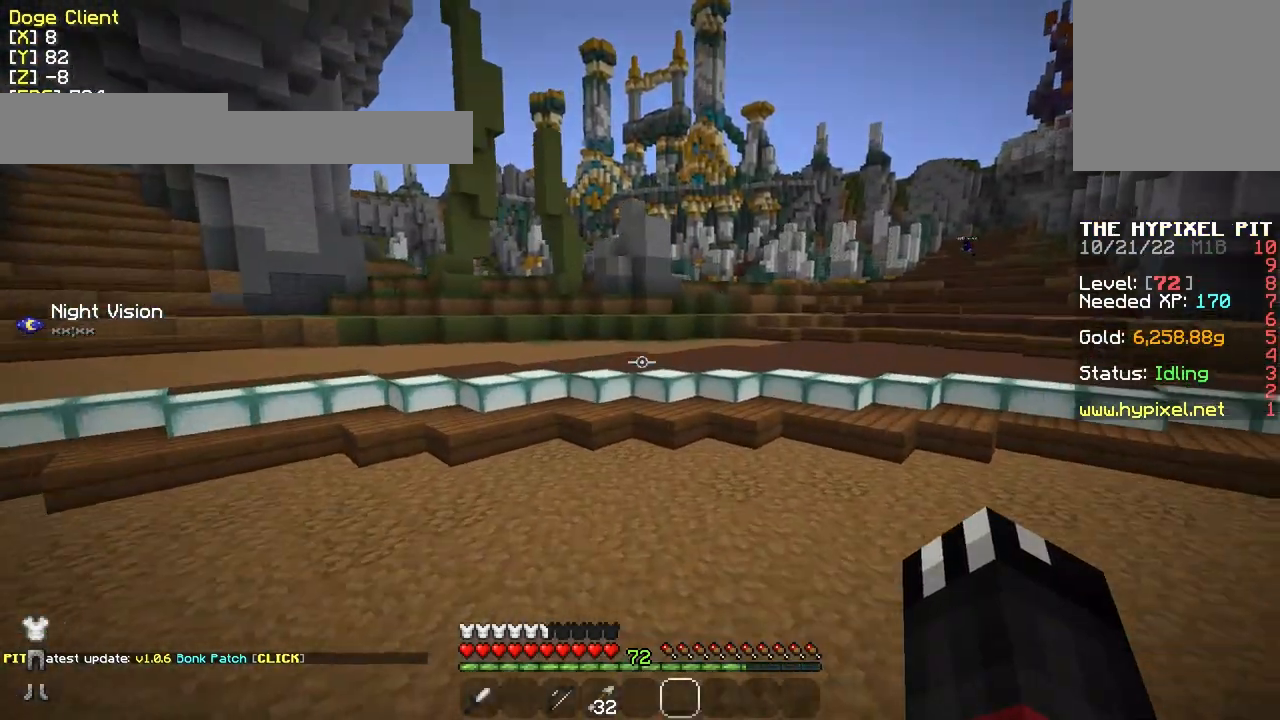
{"keys": ["d", "w"], "mouse": [], "events": []}
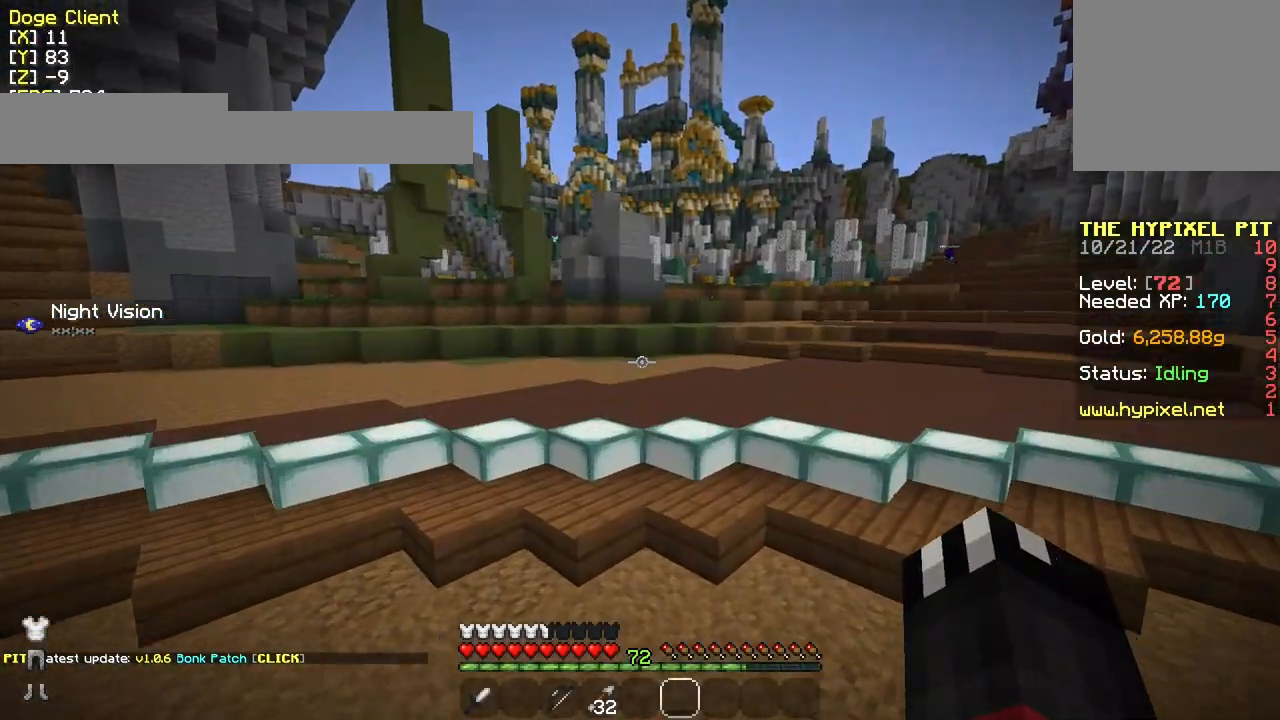
{"keys": ["w"], "mouse": [], "events": [[383, "d", "up"]]}
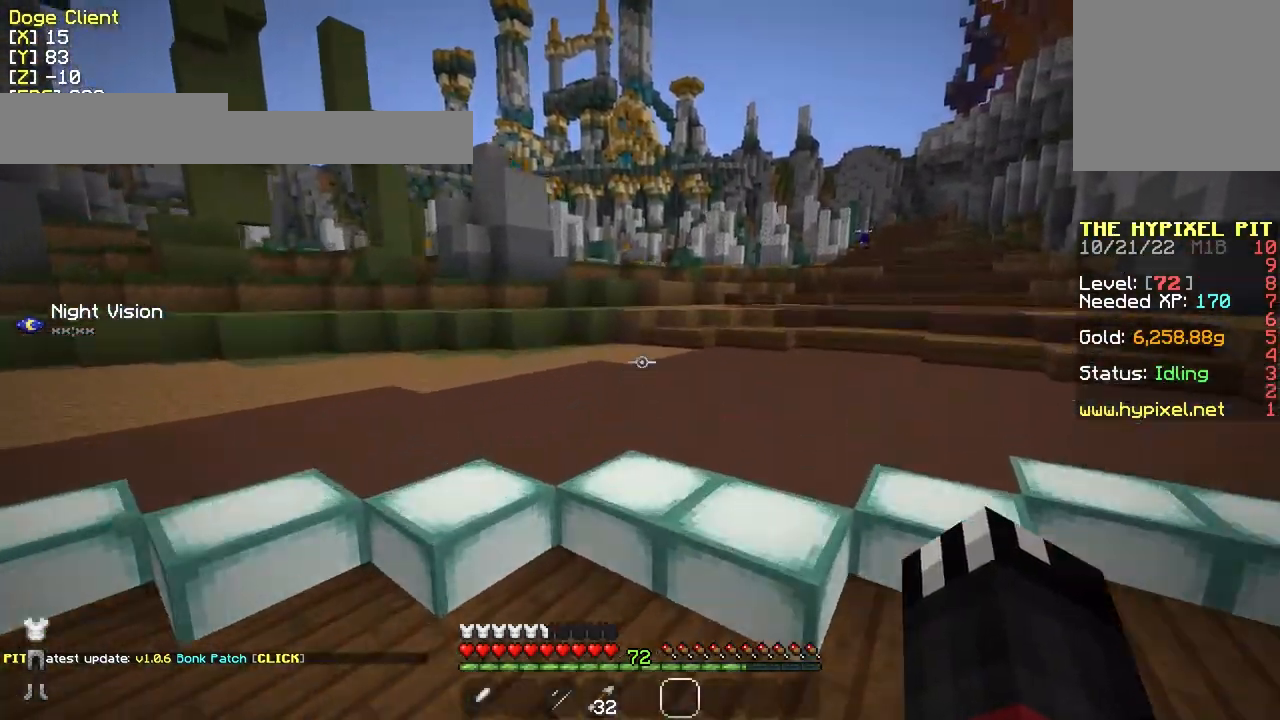
{"keys": ["w"], "mouse": [], "events": []}
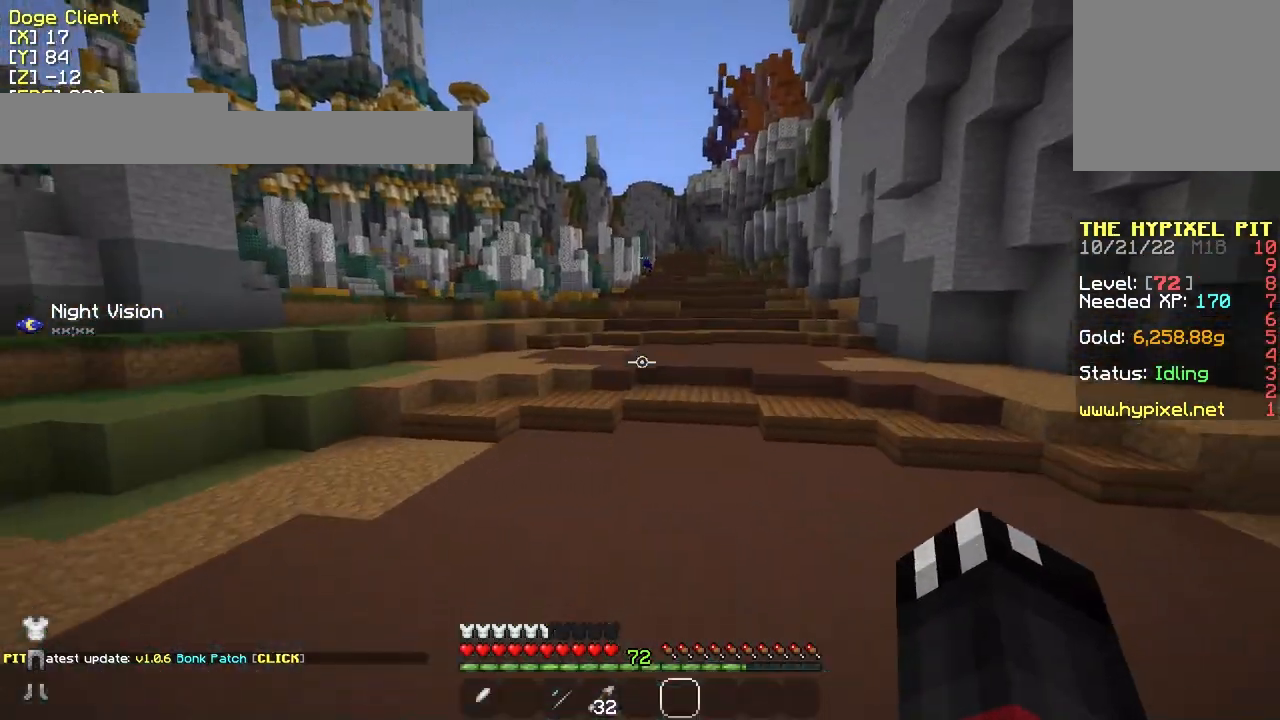
{"keys": ["w"], "mouse": [], "events": []}
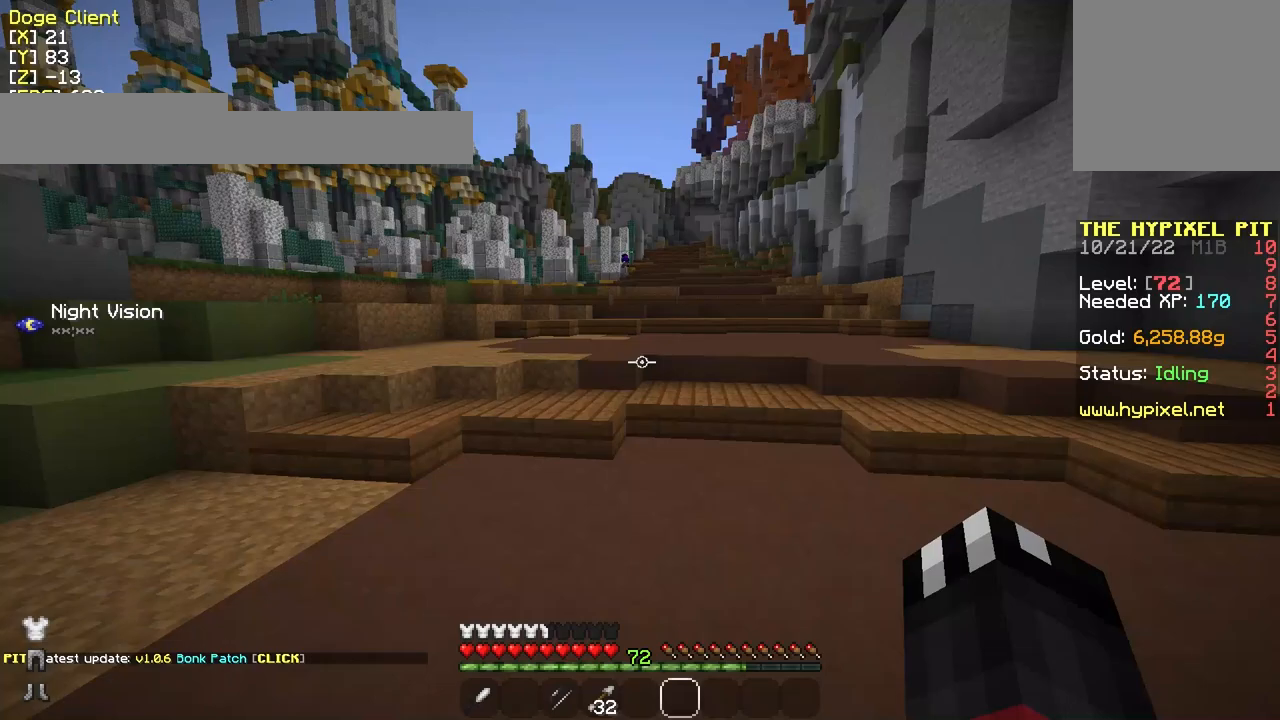
{"keys": ["d", "w"], "mouse": [], "events": [[233, "d", "down"]]}
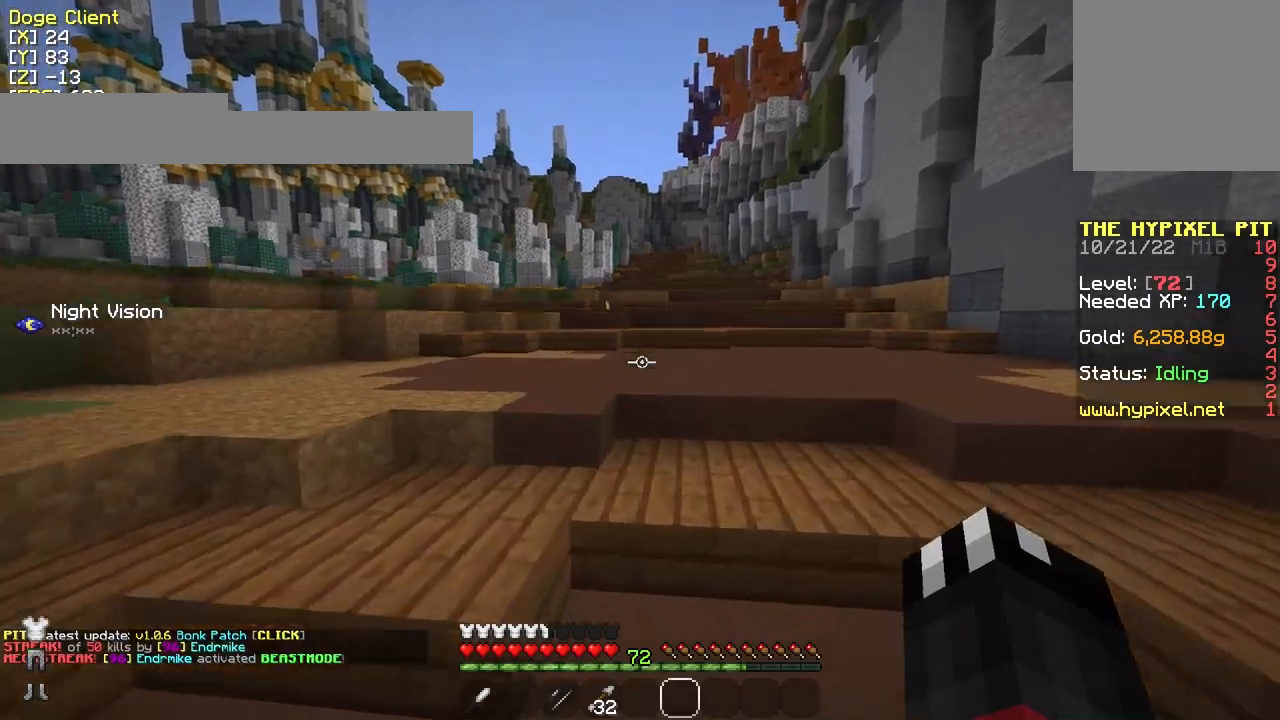
{"keys": ["w"], "mouse": [], "events": [[33, "d", "up"]]}
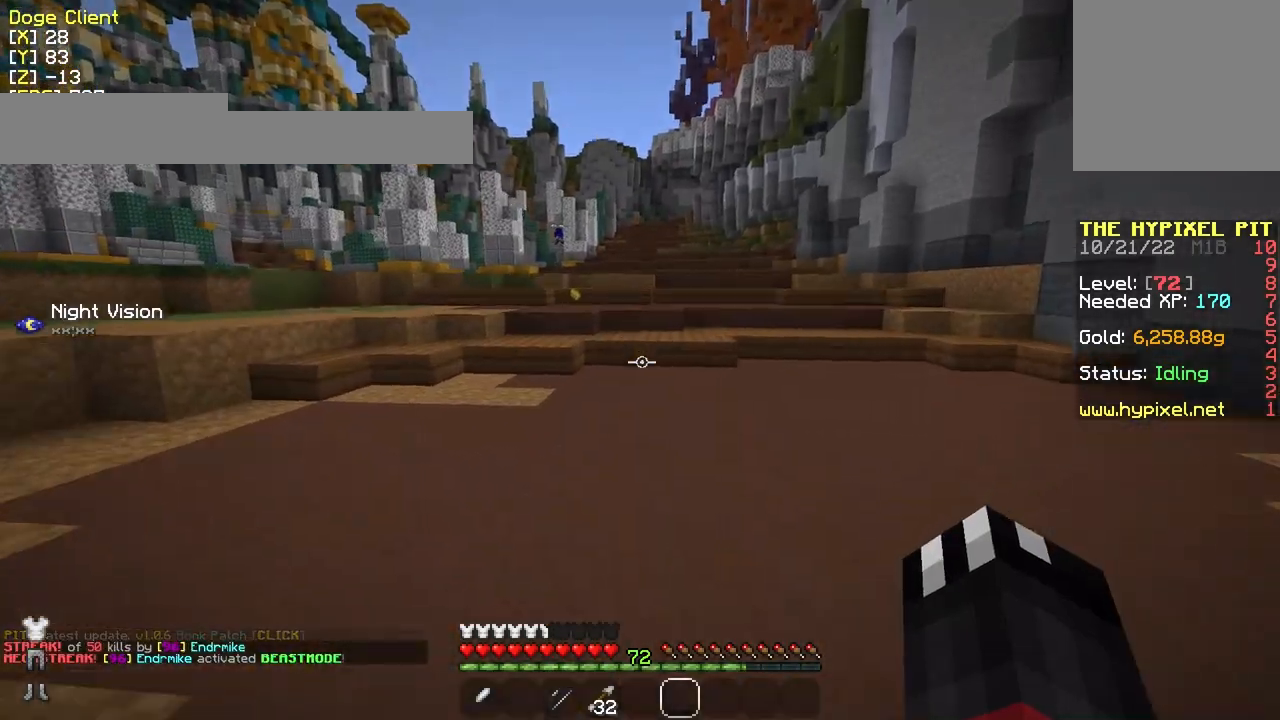
{"keys": ["w"], "mouse": [], "events": []}
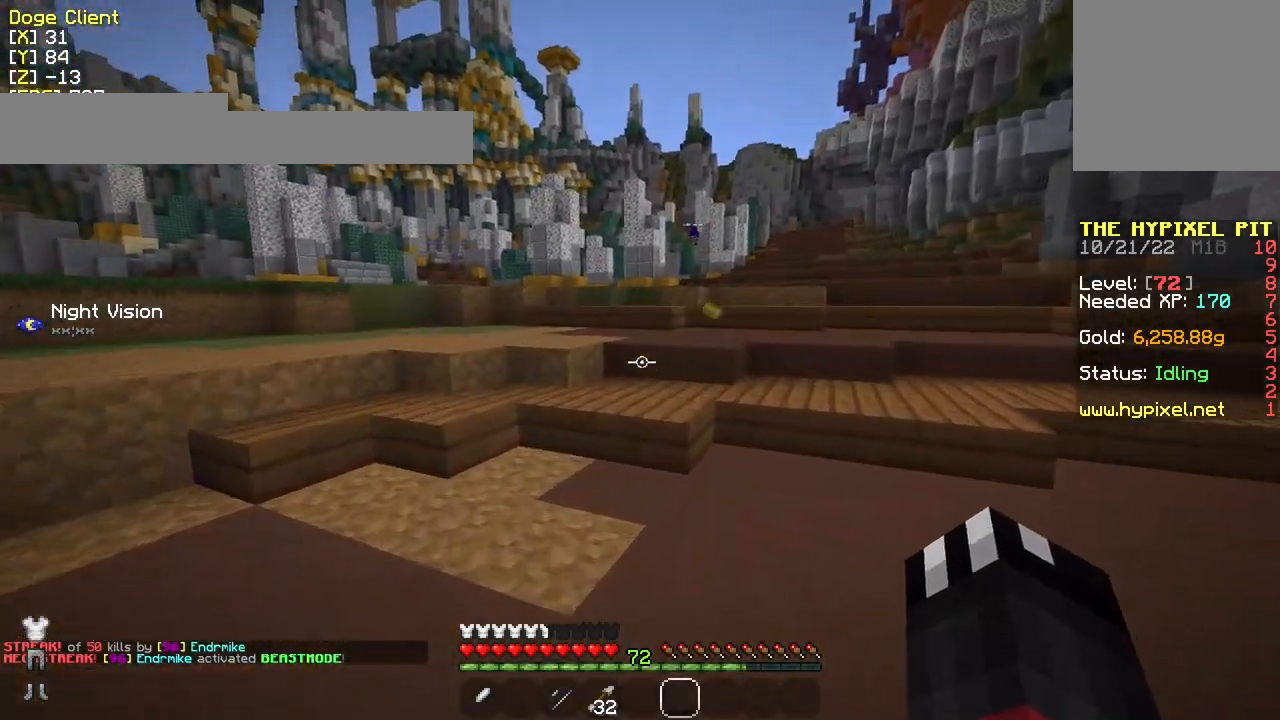
{"keys": ["w"], "mouse": [], "events": []}
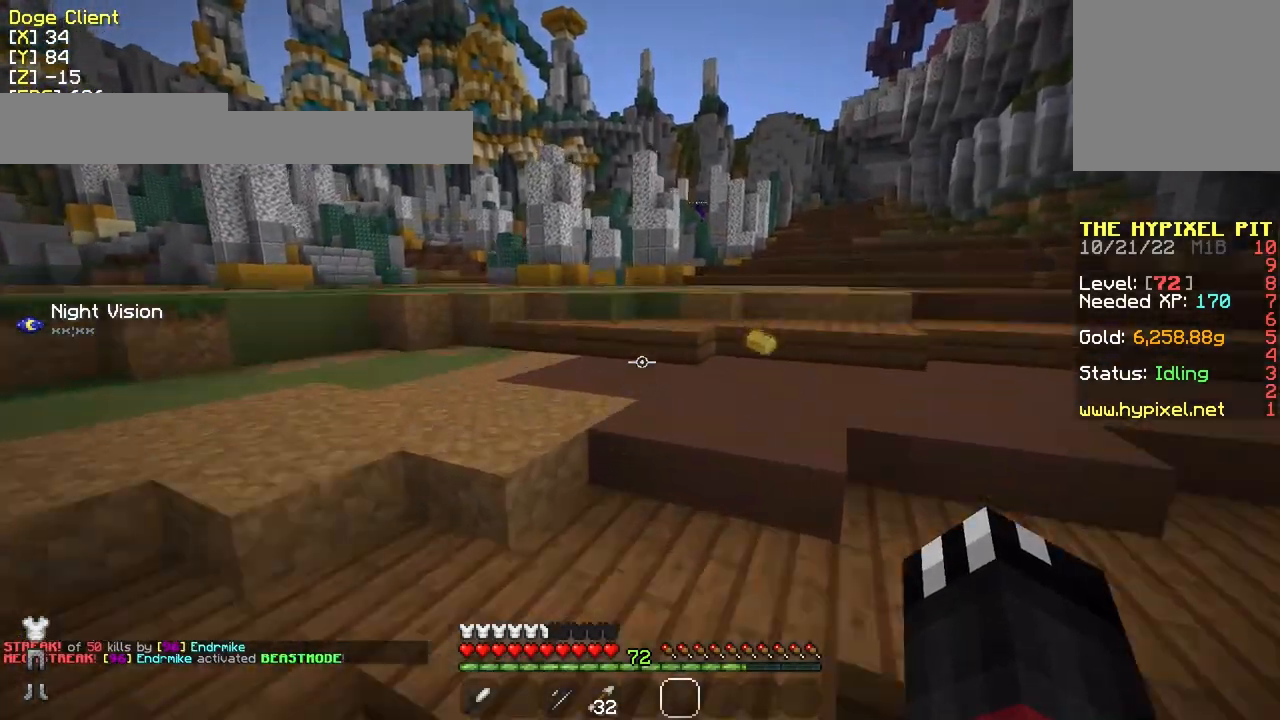
{"keys": ["w"], "mouse": [], "events": []}
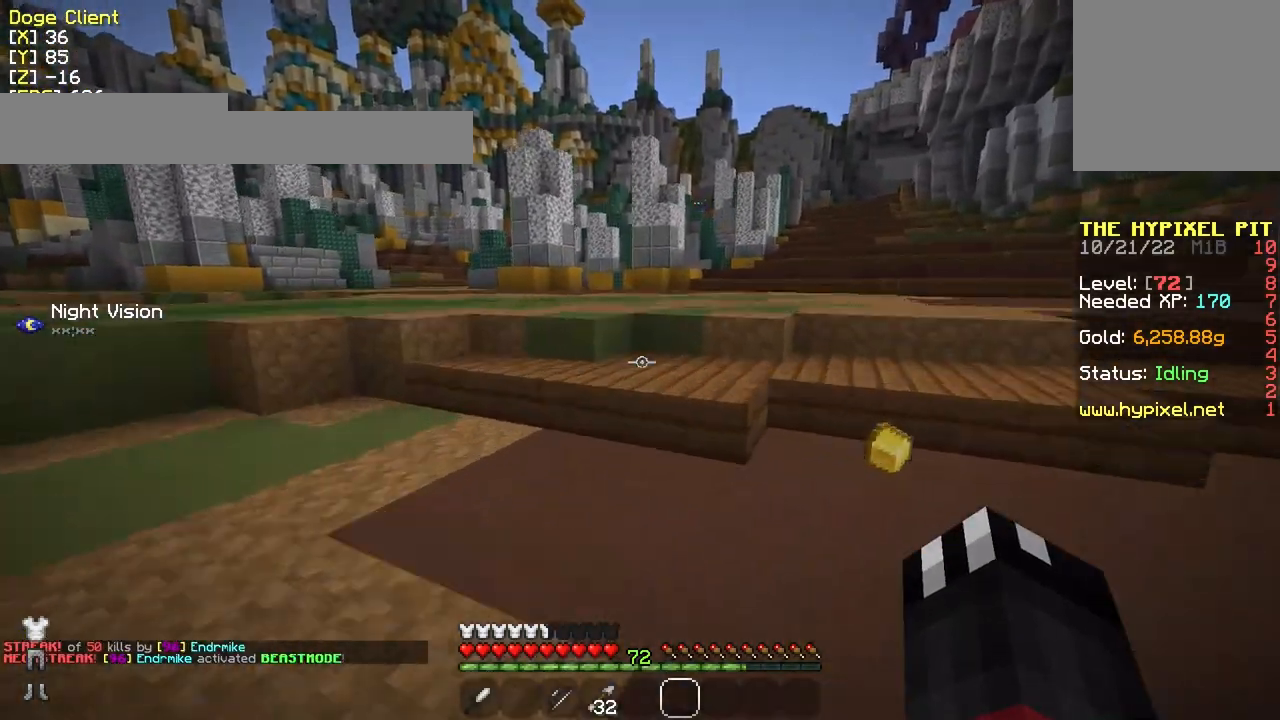
{"keys": ["w"], "mouse": [], "events": [[183, "d", "down"], [433, "d", "up"]]}
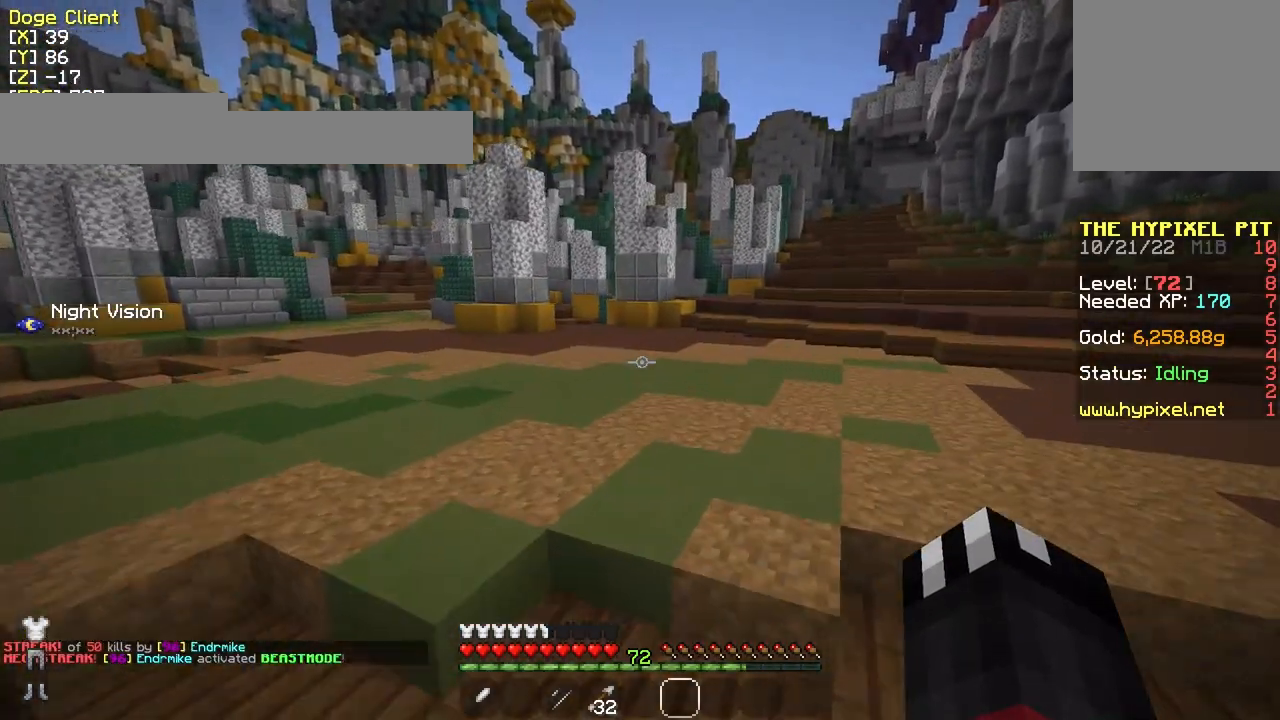
{"keys": ["a"], "mouse": [], "events": [[367, "a", "down"], [433, "w", "up"]]}
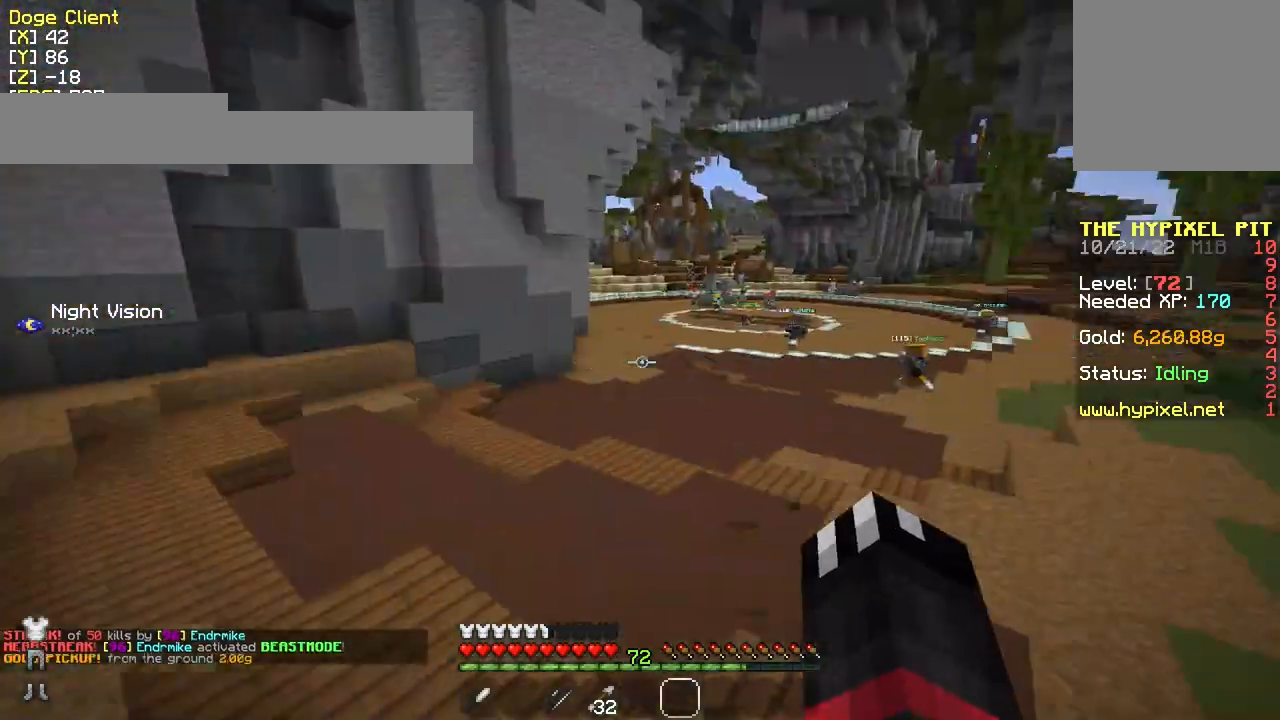
{"keys": ["a", "s"], "mouse": [], "events": [[133, "s", "down"]]}
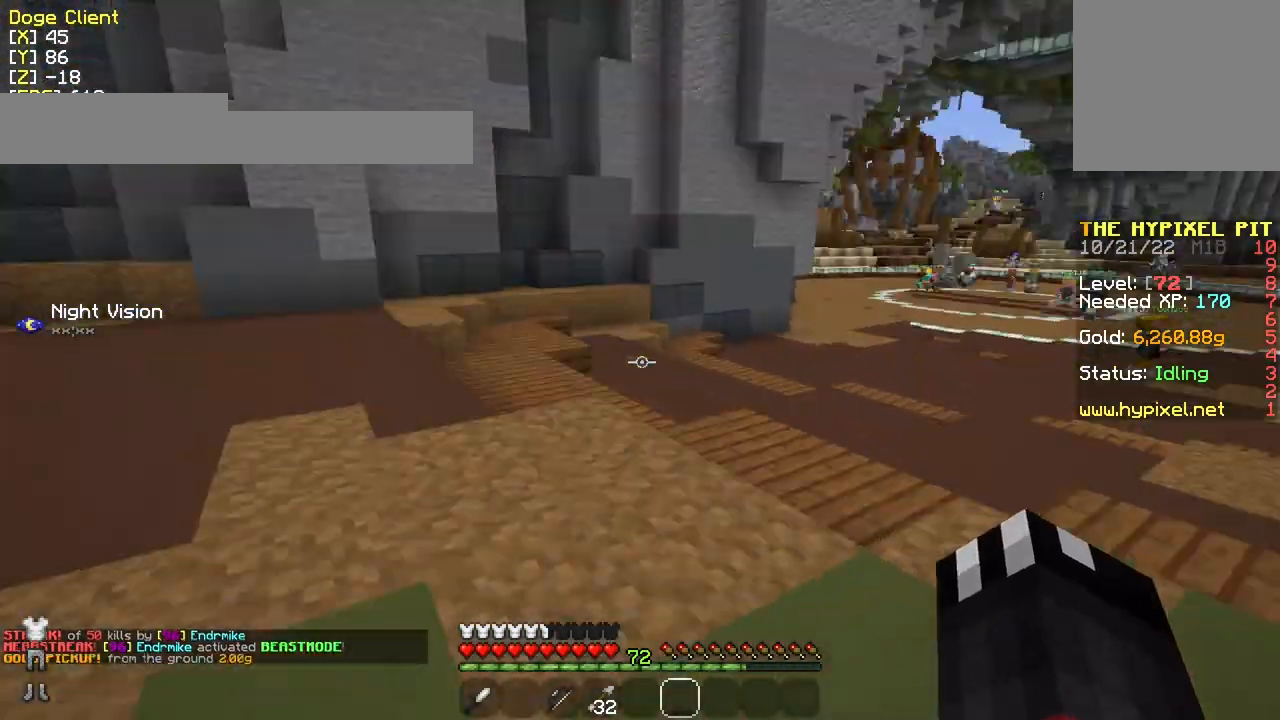
{"keys": ["w"], "mouse": [], "events": [[33, "s", "up"], [33, "w", "down"], [233, "a", "up"]]}
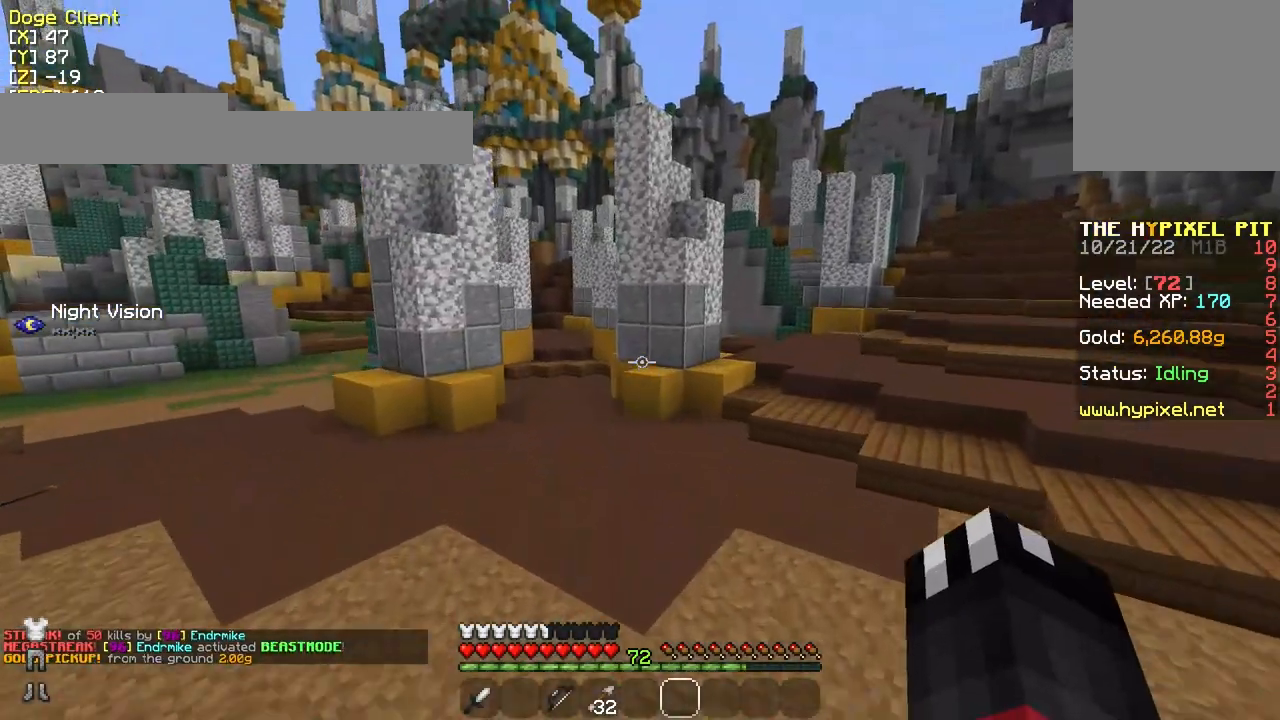
{"keys": ["w"], "mouse": [], "events": [[133, "d", "down"], [433, "d", "up"]]}